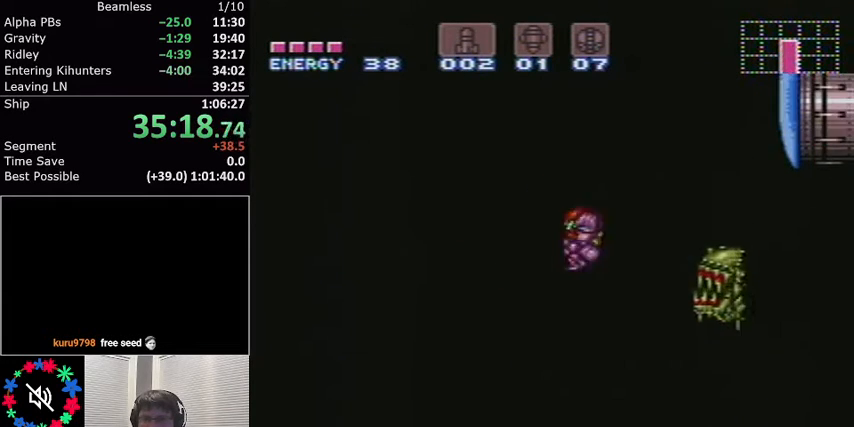
Gameplay with a controller (Nintendo layout); each line is a JSON object with the inputs held at the frame after it. "events" lists button and stick changes between this image and that frame as [ms after this image, input, new state], when the widget could be followed in between. Not read: L3 R3.
{"buttons": ["L1"], "events": [[300, "DPAD_LEFT", "up"], [334, "A", "up"], [400, "DPAD_RIGHT", "down"], [434, "DPAD_RIGHT", "up"]]}
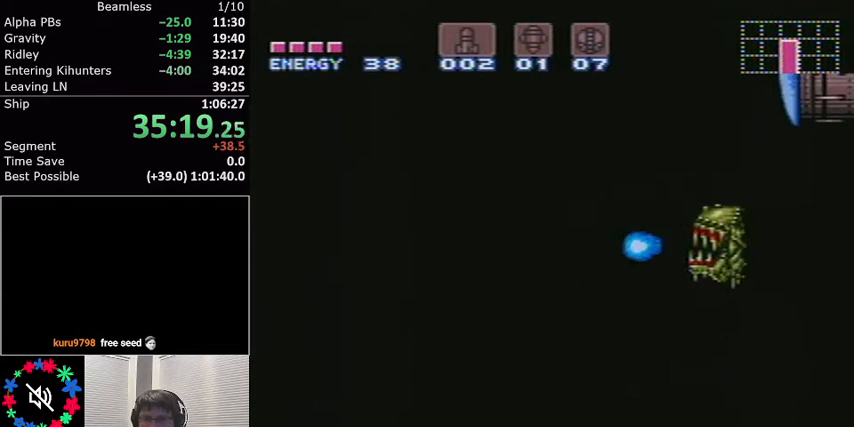
{"buttons": ["A", "L1", "DPAD_LEFT"], "events": [[67, "A", "down"], [334, "DPAD_LEFT", "down"]]}
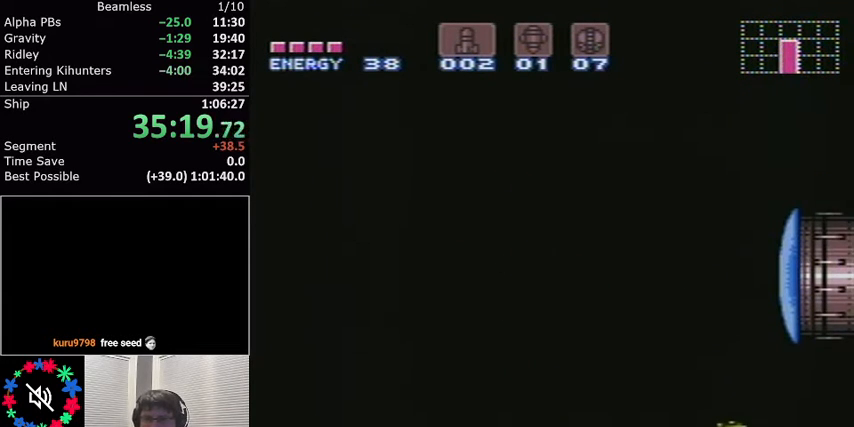
{"buttons": ["X", "L1", "DPAD_LEFT"], "events": [[100, "A", "up"], [300, "X", "down"], [334, "X", "up"], [434, "X", "down"]]}
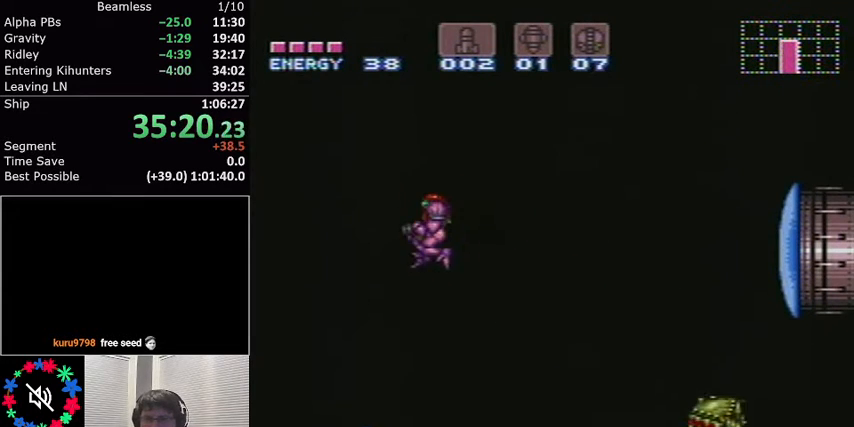
{"buttons": ["X", "L1", "DPAD_LEFT"], "events": [[67, "X", "up"], [134, "X", "down"], [234, "X", "up"], [334, "X", "down"], [401, "X", "up"], [501, "X", "down"]]}
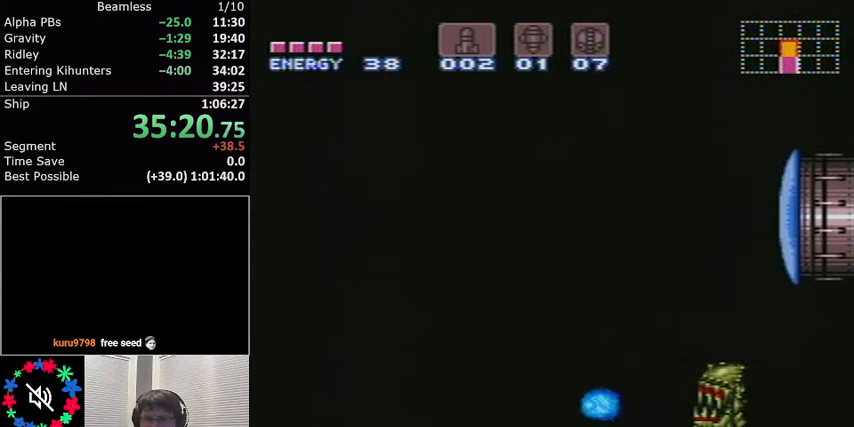
{"buttons": ["L1", "DPAD_LEFT"], "events": [[100, "X", "up"], [167, "X", "down"], [234, "X", "up"], [367, "X", "down"], [434, "X", "up"]]}
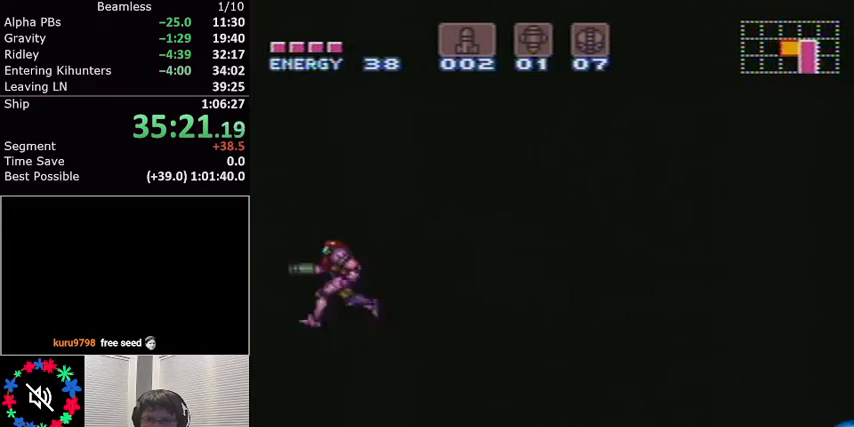
{"buttons": ["L1", "DPAD_LEFT"], "events": [[33, "X", "down"], [100, "X", "up"], [167, "X", "down"], [267, "X", "up"], [334, "X", "down"], [400, "X", "up"]]}
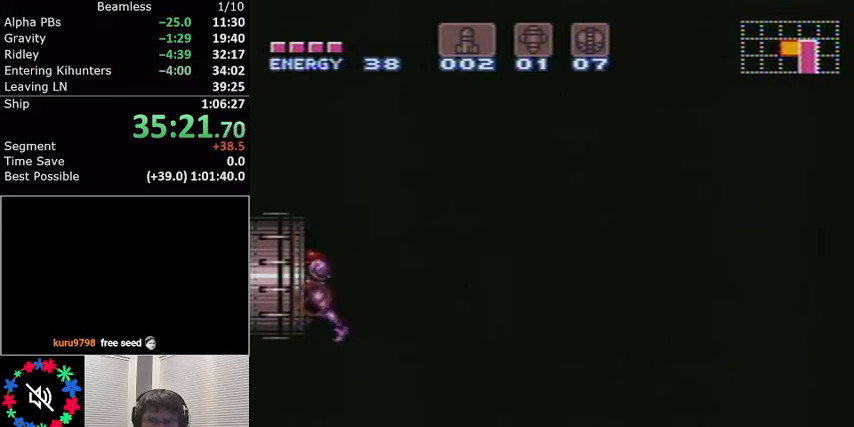
{"buttons": ["L1", "DPAD_LEFT"], "events": []}
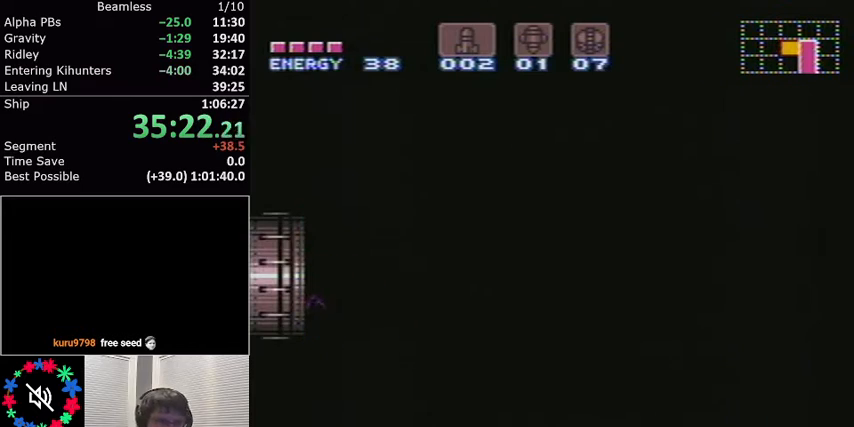
{"buttons": ["L1", "DPAD_LEFT"], "events": []}
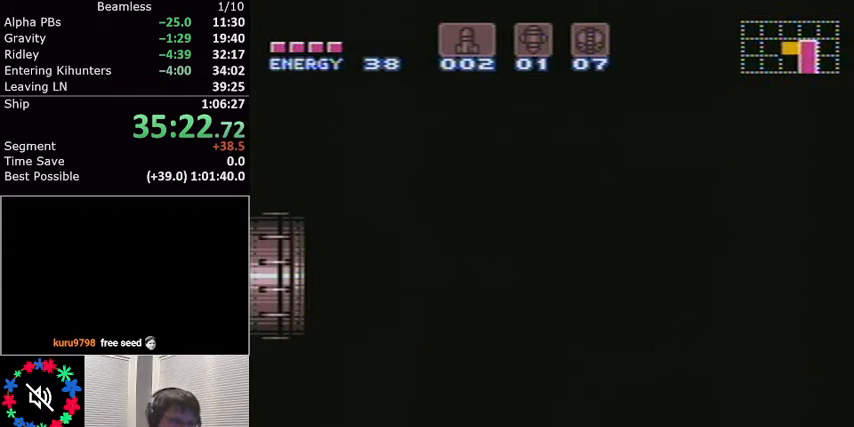
{"buttons": ["L1"], "events": [[500, "DPAD_LEFT", "up"]]}
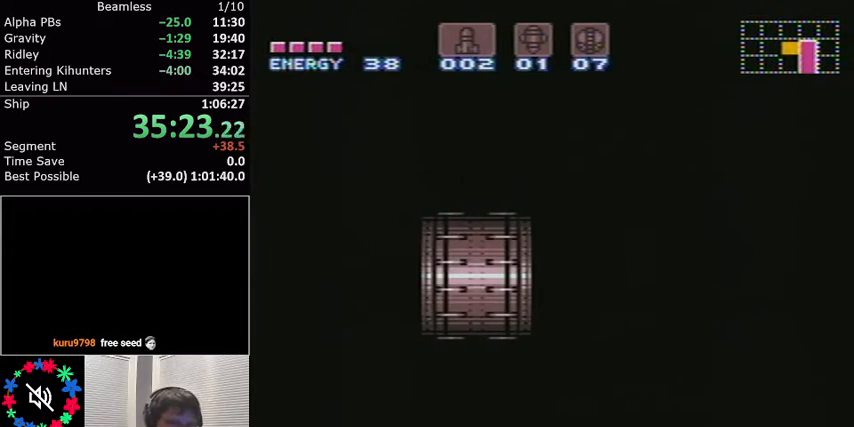
{"buttons": ["L1", "DPAD_LEFT"], "events": [[200, "DPAD_LEFT", "down"], [200, "L1", "up"], [234, "L1", "down"]]}
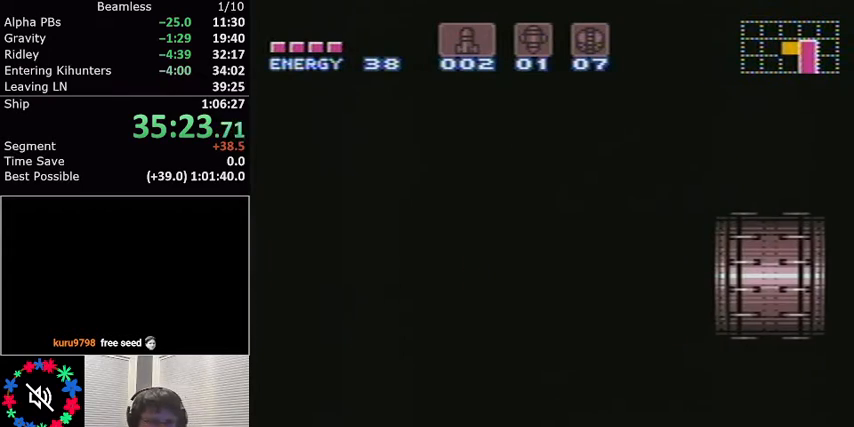
{"buttons": ["L1", "DPAD_LEFT"], "events": []}
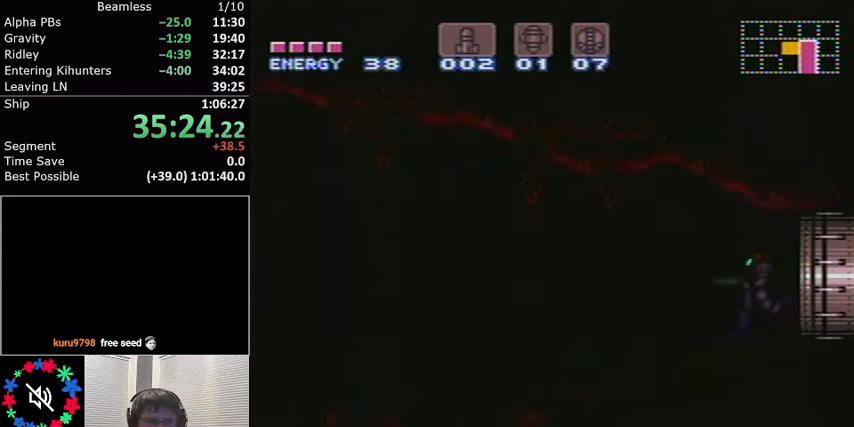
{"buttons": ["L1", "DPAD_LEFT"], "events": []}
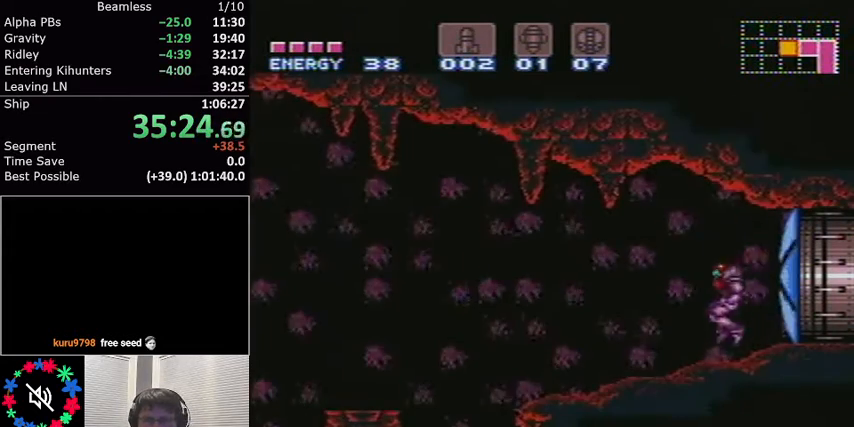
{"buttons": ["L1"], "events": [[33, "Y", "down"], [100, "DPAD_LEFT", "up"], [133, "Y", "up"], [267, "DPAD_LEFT", "down"], [467, "DPAD_LEFT", "up"]]}
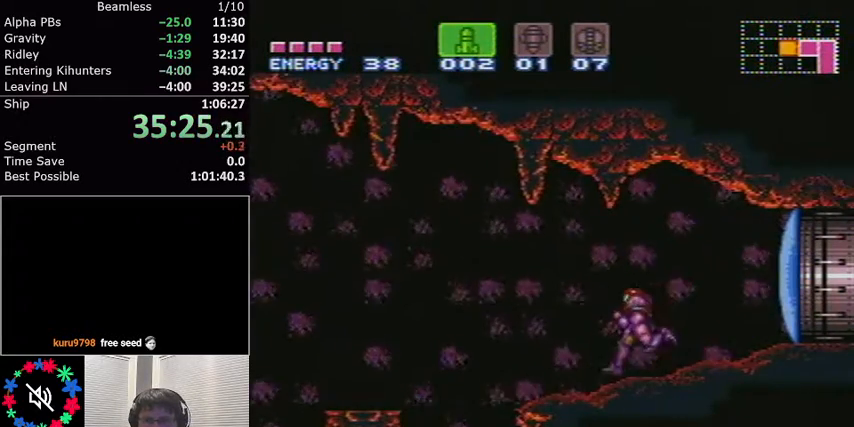
{"buttons": ["X", "L1"], "events": [[167, "DPAD_LEFT", "down"], [267, "DPAD_LEFT", "up"], [501, "X", "down"]]}
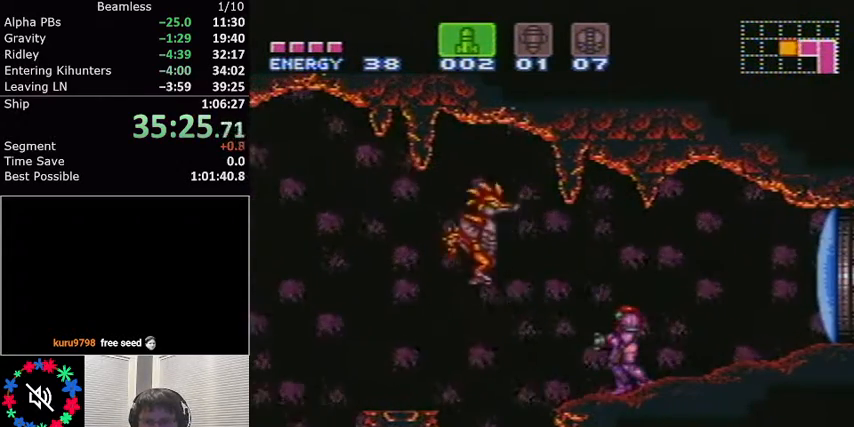
{"buttons": ["L1"], "events": [[66, "X", "up"]]}
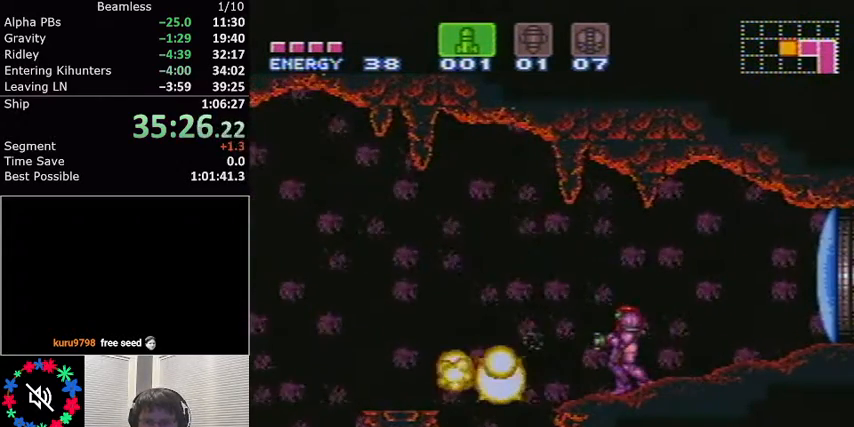
{"buttons": ["L1", "DPAD_LEFT"], "events": [[33, "DPAD_LEFT", "down"], [200, "A", "down"], [334, "A", "up"]]}
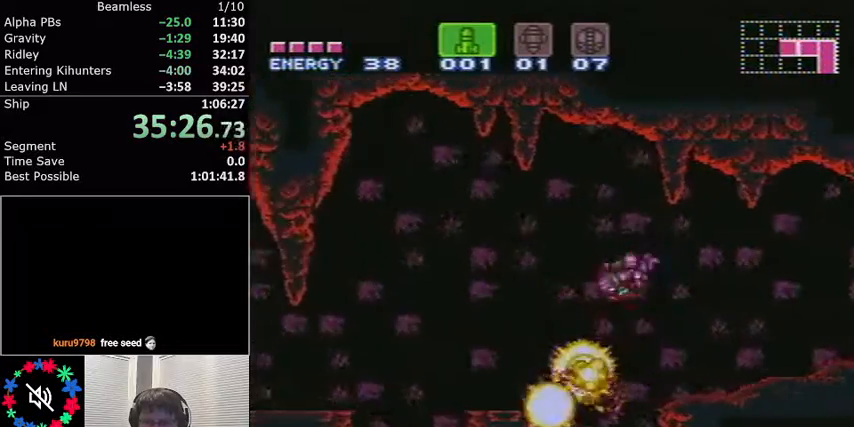
{"buttons": ["L1"], "events": [[133, "DPAD_LEFT", "up"]]}
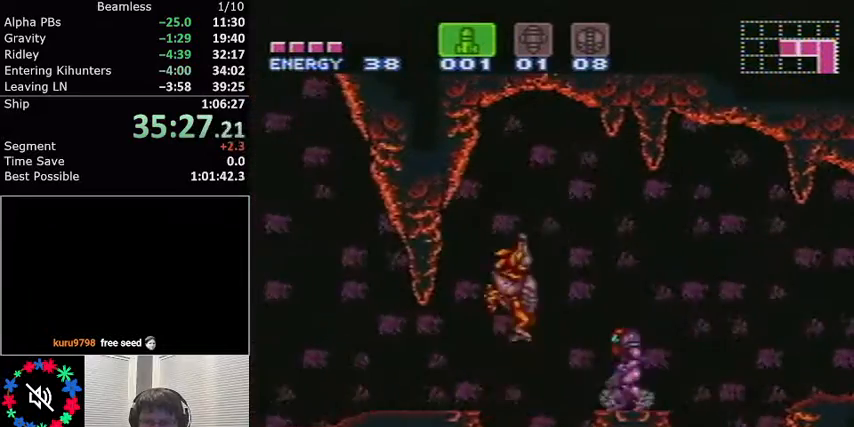
{"buttons": ["L1", "DPAD_LEFT"], "events": [[200, "DPAD_LEFT", "down"], [234, "A", "down"], [501, "A", "up"]]}
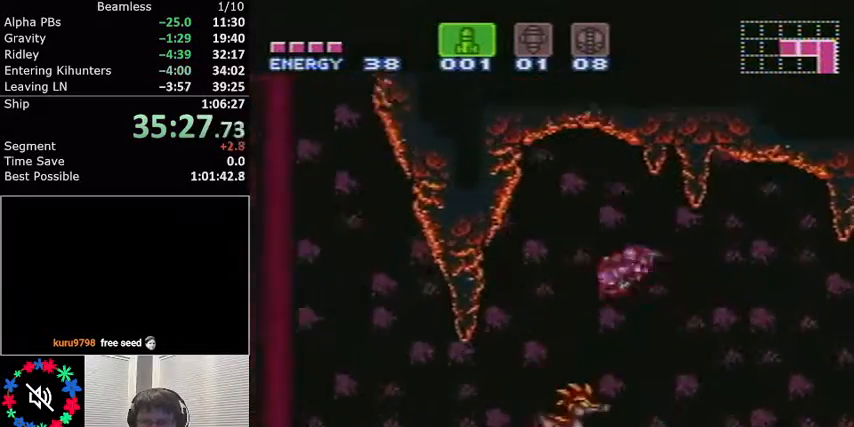
{"buttons": ["L1", "DPAD_LEFT"], "events": []}
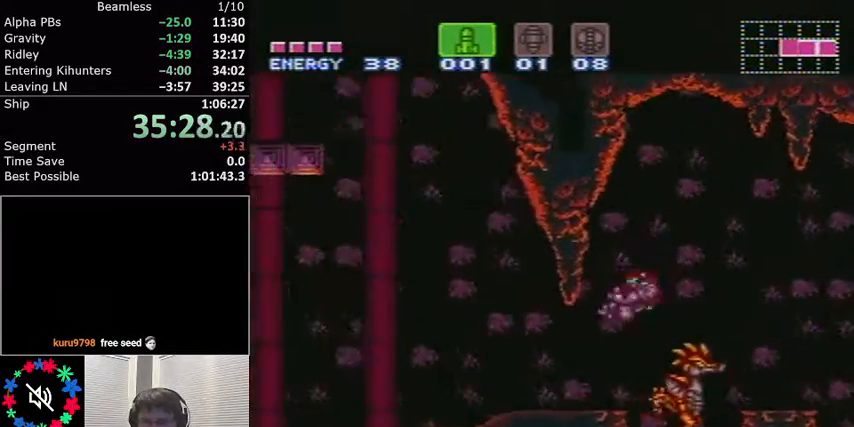
{"buttons": ["A", "L1", "DPAD_LEFT"], "events": [[434, "A", "down"]]}
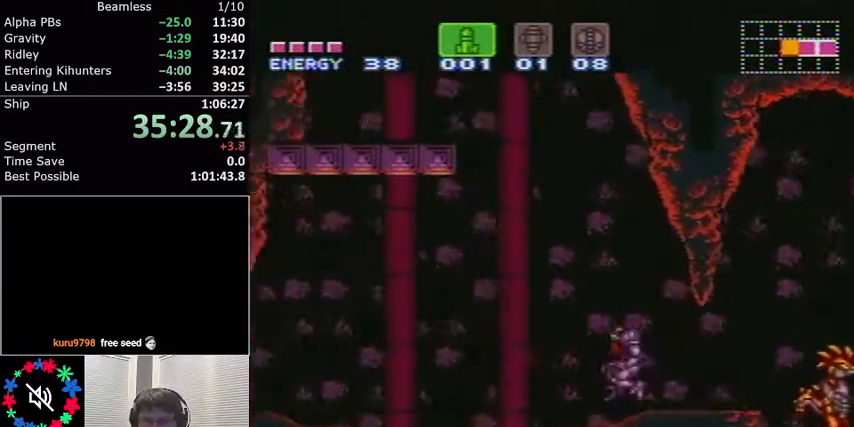
{"buttons": ["L1", "R1", "DPAD_LEFT"], "events": [[433, "A", "up"], [433, "R1", "down"]]}
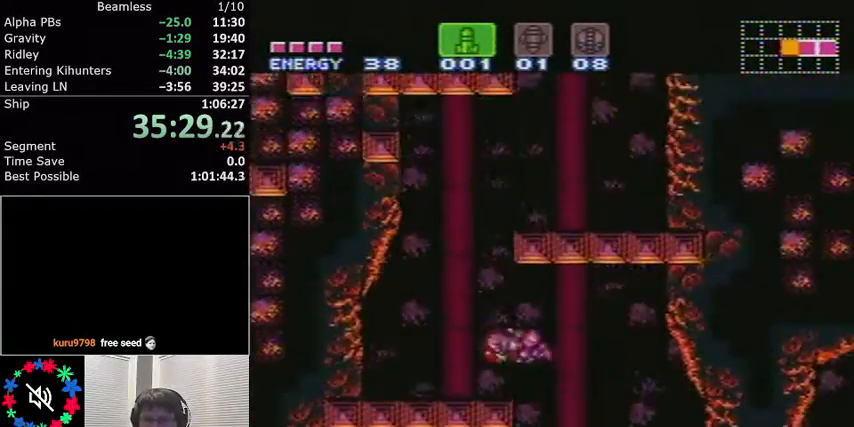
{"buttons": ["A", "L1", "DPAD_RIGHT"], "events": [[67, "R1", "up"], [167, "DPAD_LEFT", "up"], [234, "DPAD_RIGHT", "down"], [300, "A", "down"]]}
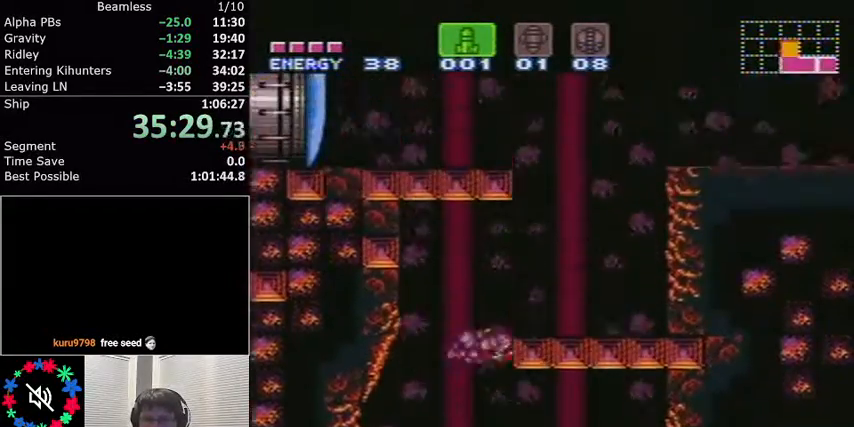
{"buttons": ["A", "L1", "DPAD_RIGHT"], "events": [[66, "A", "up"], [66, "R1", "down"], [233, "R1", "up"], [467, "A", "down"]]}
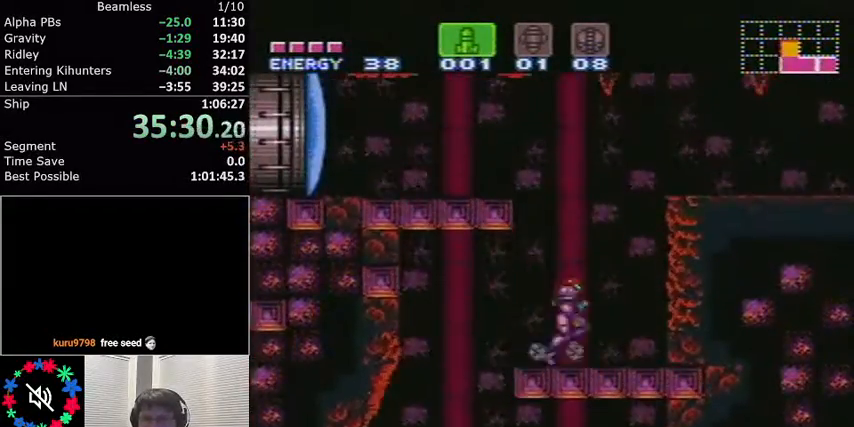
{"buttons": ["L1", "DPAD_RIGHT"], "events": [[234, "A", "up"]]}
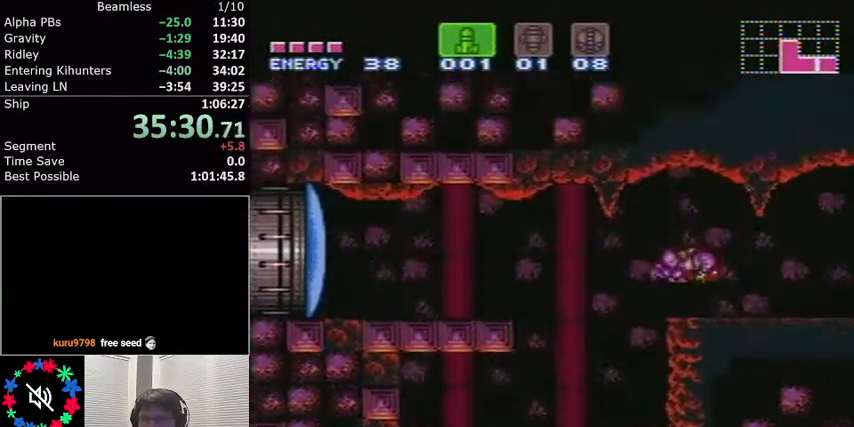
{"buttons": ["L1", "DPAD_RIGHT"], "events": []}
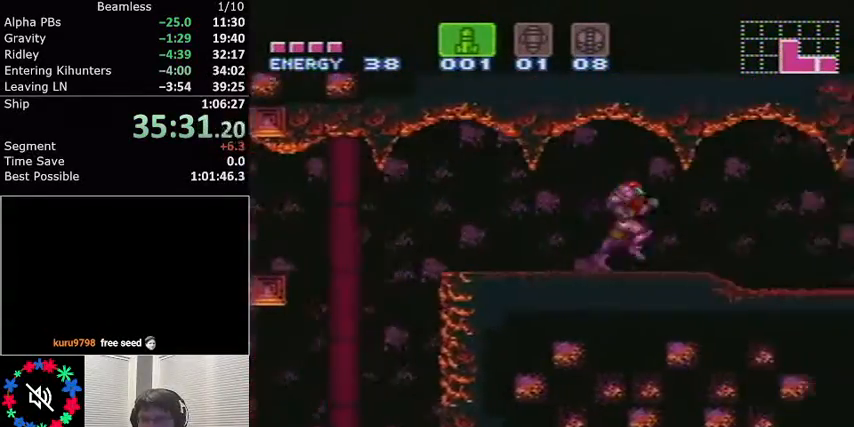
{"buttons": ["L1", "DPAD_RIGHT"], "events": [[267, "X", "down"], [367, "X", "up"]]}
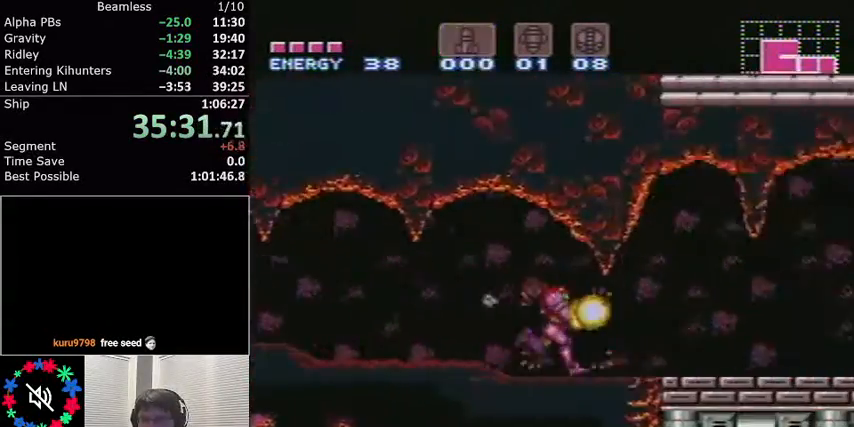
{"buttons": ["A", "L1", "DPAD_RIGHT"], "events": [[200, "B", "down"], [333, "B", "up"], [400, "A", "down"]]}
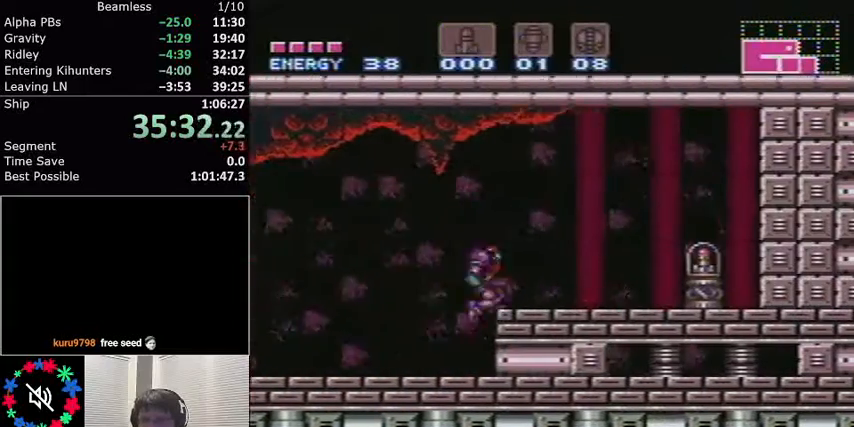
{"buttons": ["L1", "DPAD_RIGHT"], "events": [[33, "A", "up"]]}
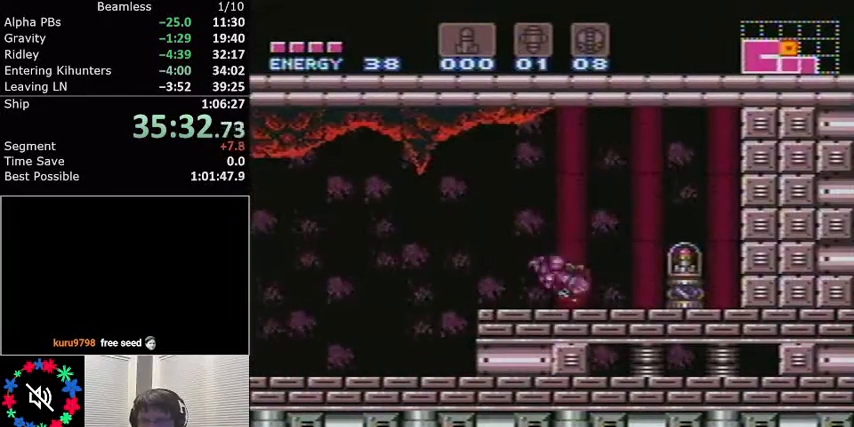
{"buttons": ["L1", "DPAD_RIGHT"], "events": []}
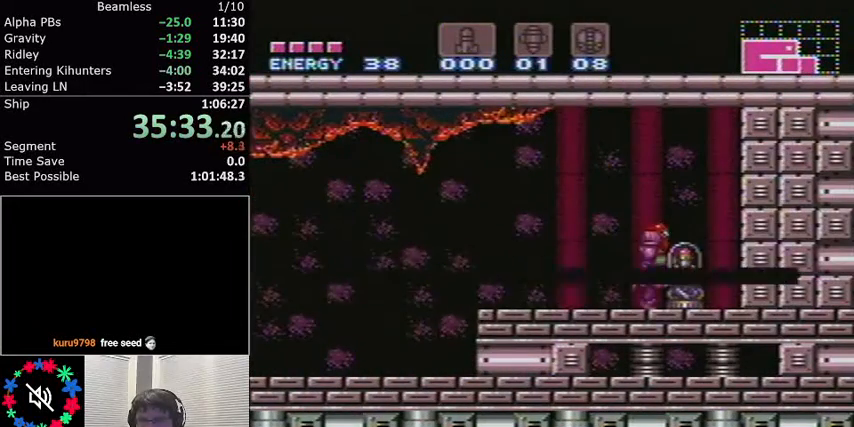
{"buttons": ["L1", "DPAD_RIGHT"], "events": []}